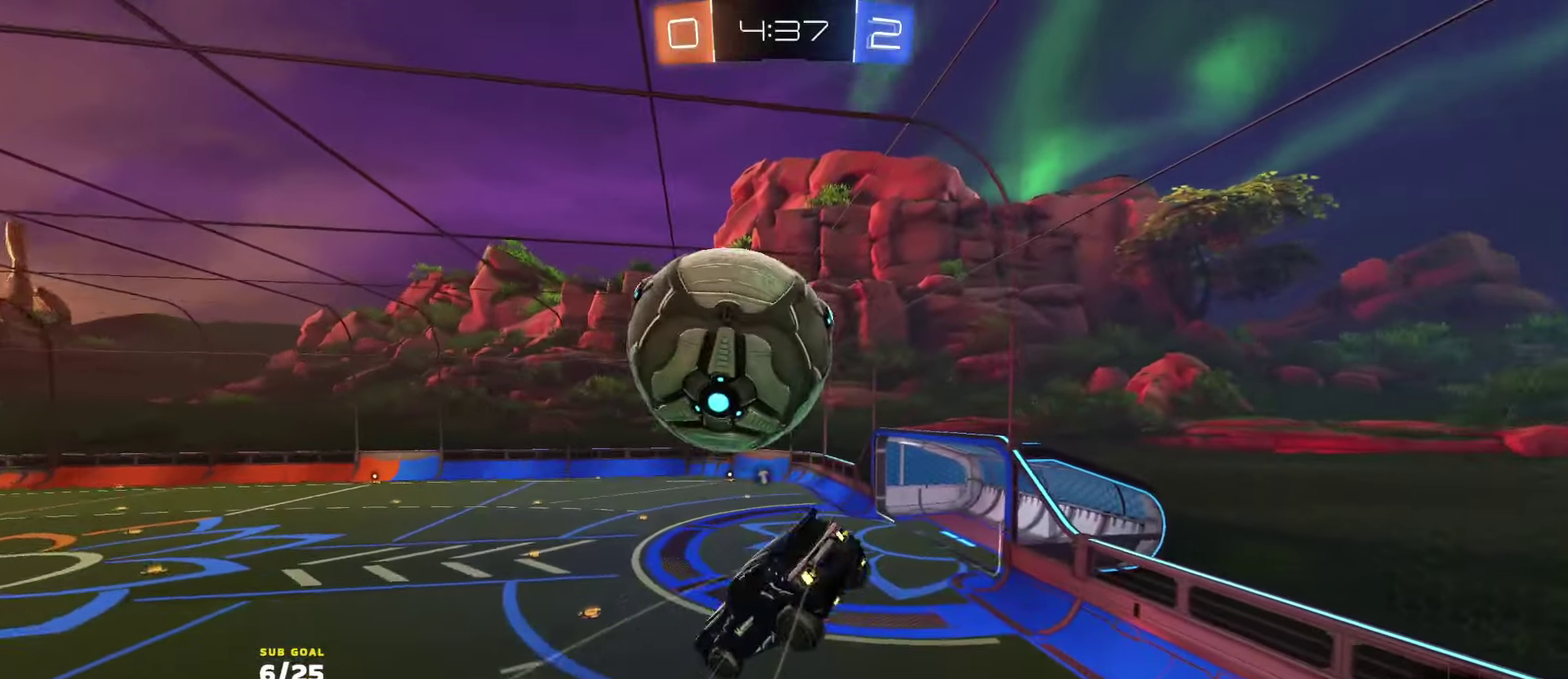
Gameplay with a controller (Xbox layout); each line is a JSON object with the inputs held at the frame after it. "events" lists button and stick changes between this image and that frame as [ms after this image, input, new state], when the widget could be followed in between.
{"buttons": [], "left_stick": "down-left", "right_stick": "center", "events": [[17, "Y", "up"], [33, "left_stick", "down-right"], [100, "left_stick", "right"], [150, "left_stick", "center"], [200, "R1", "down"], [217, "left_stick", "down-right"], [267, "left_stick", "down"], [333, "R1", "up"], [350, "R2", "up"], [483, "left_stick", "down-left"]]}
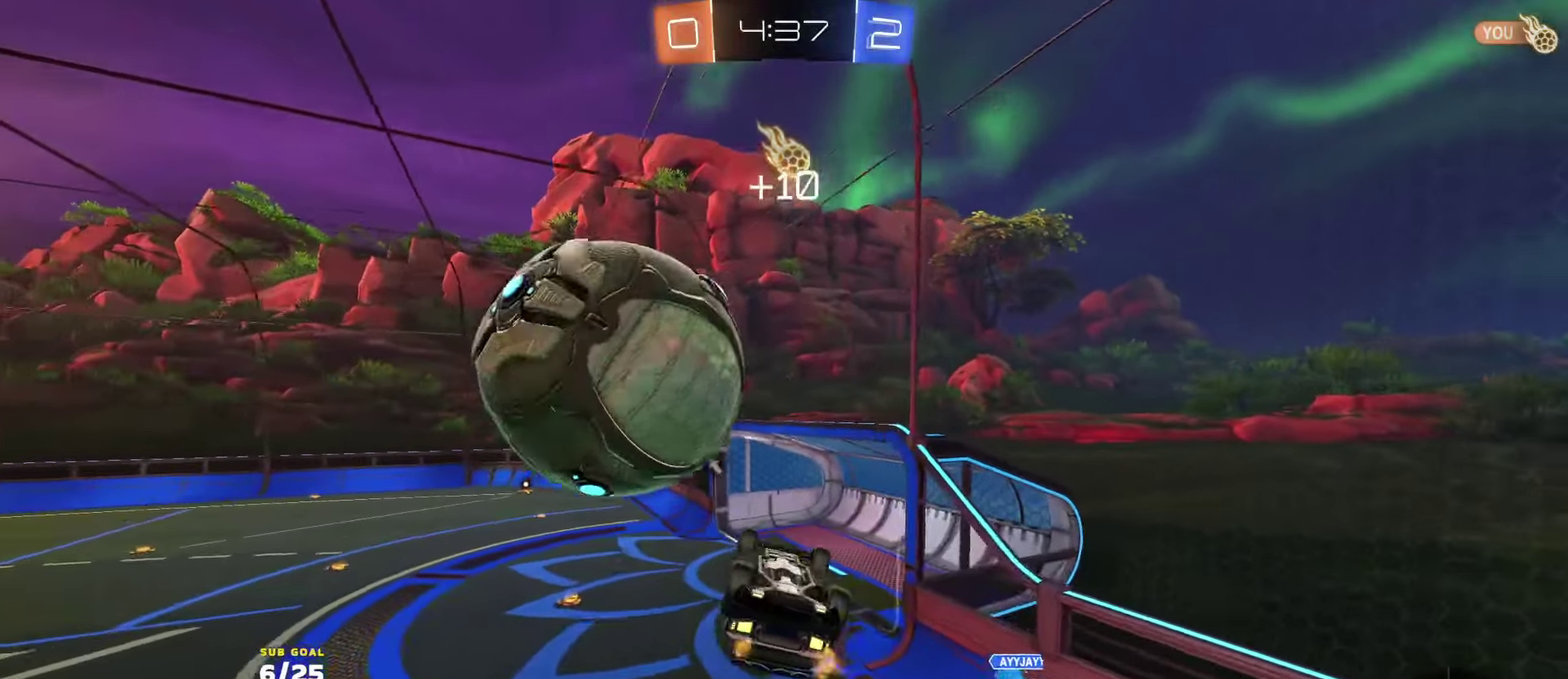
{"buttons": ["R2", "L3"], "left_stick": "down-left", "right_stick": "center", "events": [[167, "L3", "down"], [233, "R2", "down"], [250, "left_stick", "up-left"], [317, "R2", "up"], [333, "left_stick", "down-right"], [350, "R2", "down"], [383, "R2", "up"], [450, "R2", "down"], [450, "left_stick", "down-left"]]}
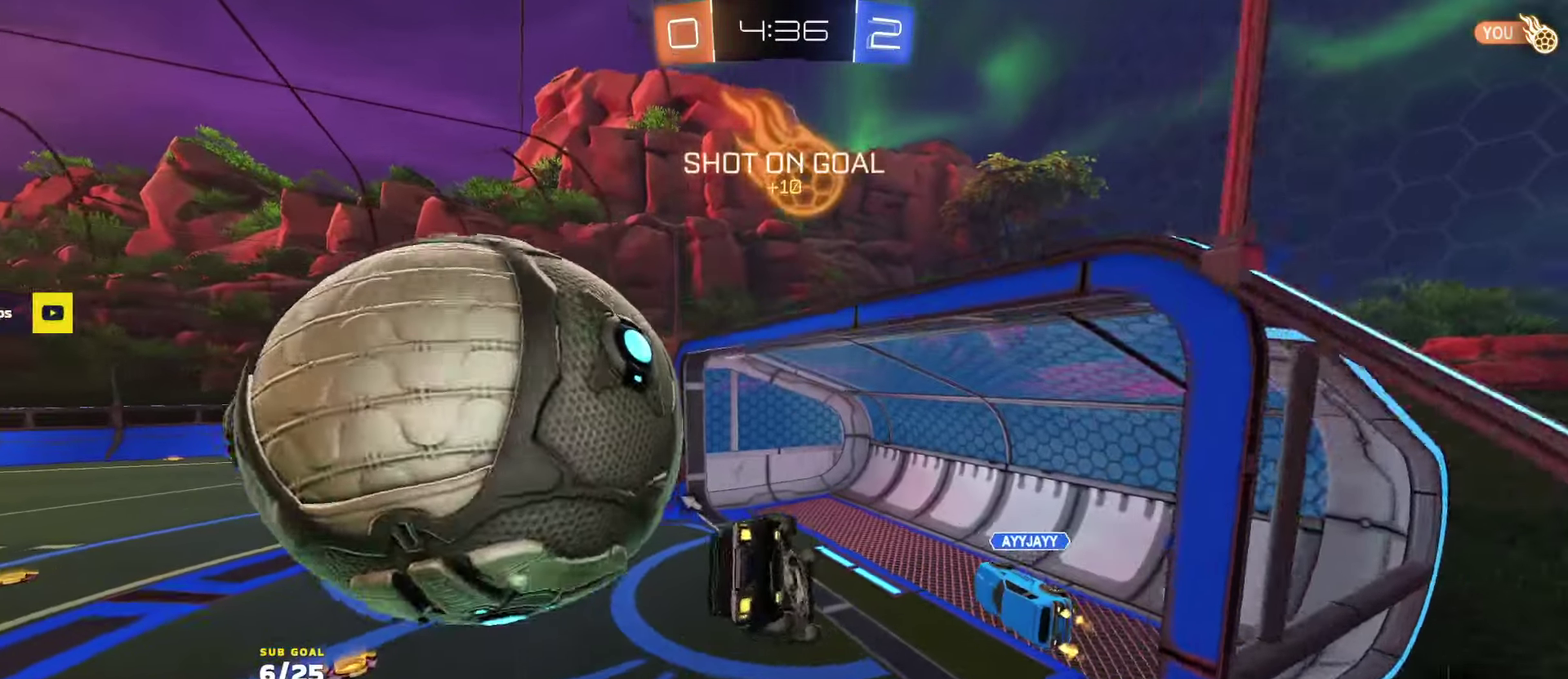
{"buttons": ["Y", "R1", "R2"], "left_stick": "left", "right_stick": "center", "events": [[117, "left_stick", "left"], [217, "left_stick", "center"], [233, "L3", "up"], [367, "L1", "down"], [367, "left_stick", "left"], [467, "L1", "up"], [467, "R1", "down"], [500, "Y", "down"]]}
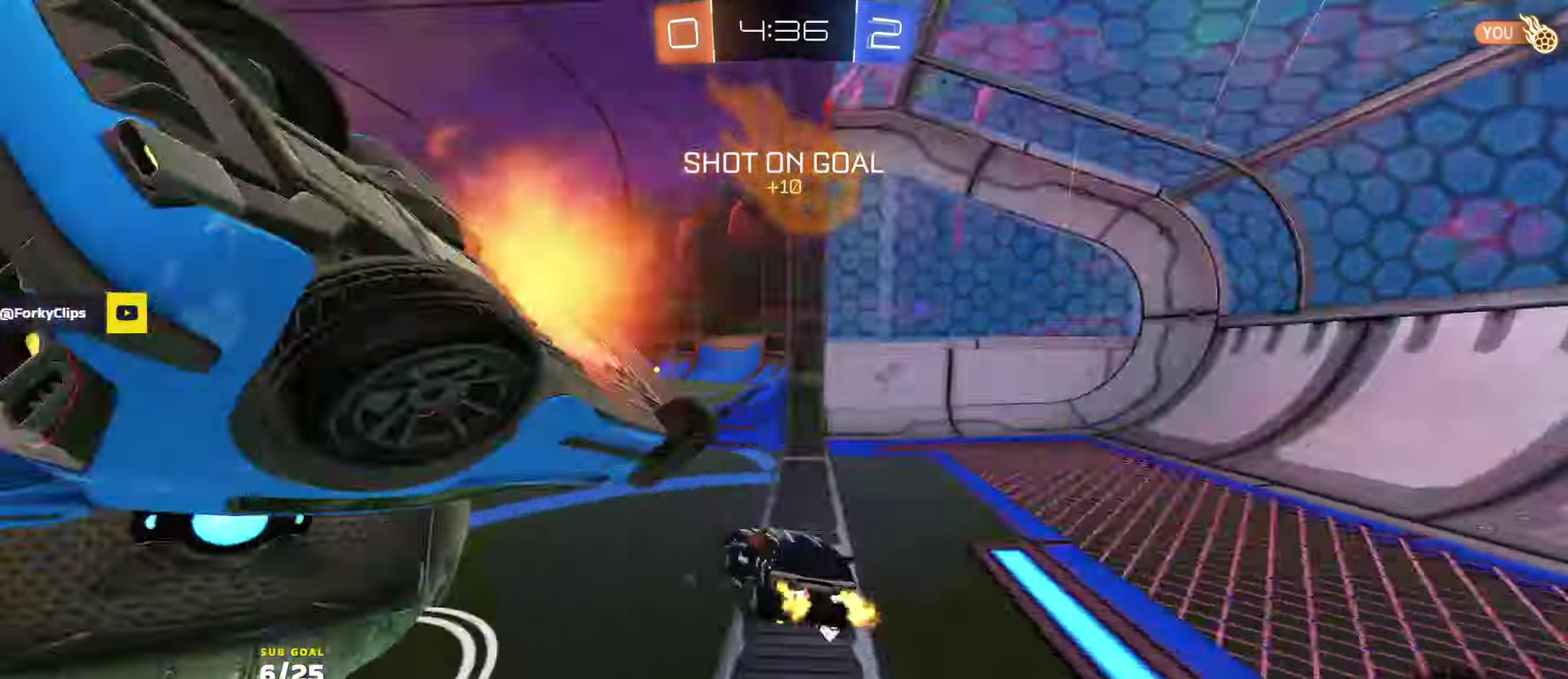
{"buttons": ["R1", "R2"], "left_stick": "center", "right_stick": "center", "events": [[67, "Y", "up"], [267, "left_stick", "center"]]}
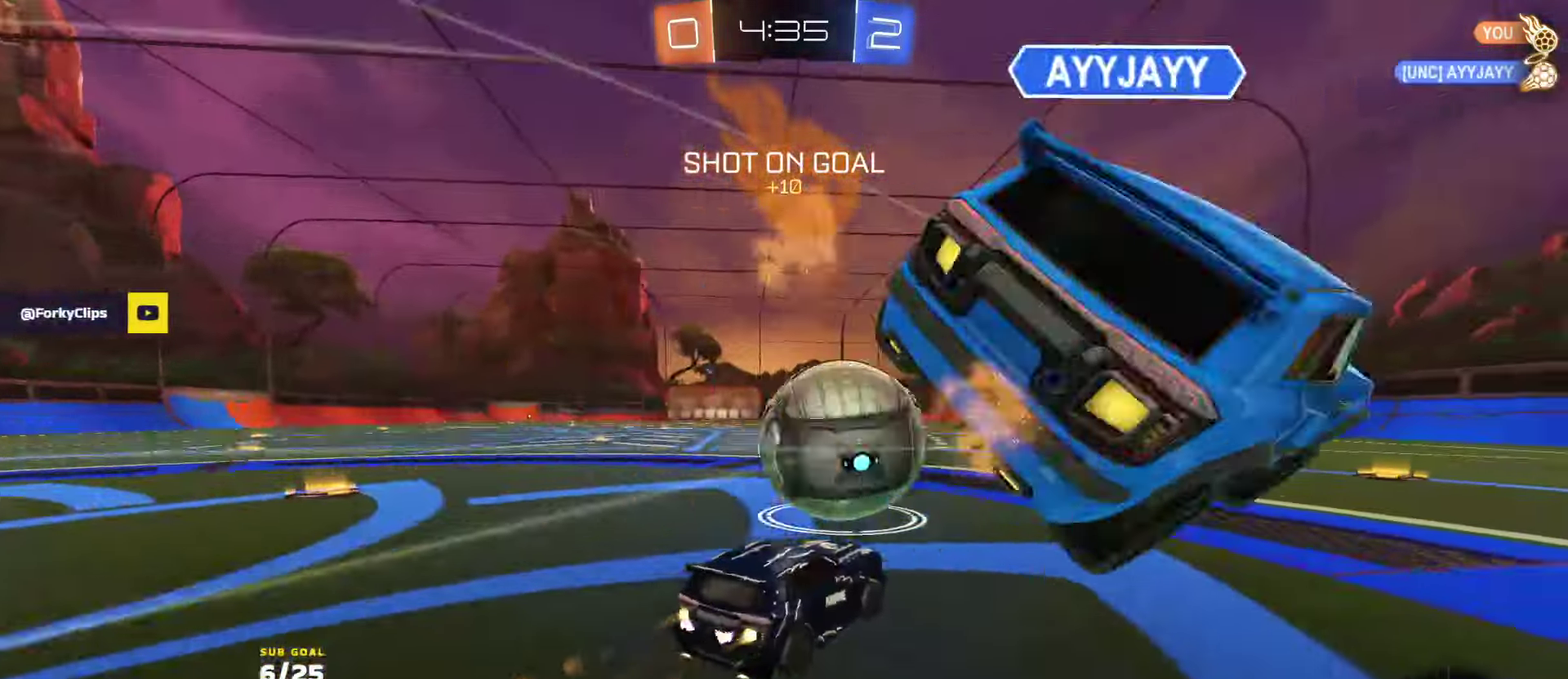
{"buttons": ["R1", "R2"], "left_stick": "left", "right_stick": "center", "events": [[50, "left_stick", "right"], [267, "left_stick", "center"], [383, "Y", "down"], [467, "Y", "up"], [467, "left_stick", "left"]]}
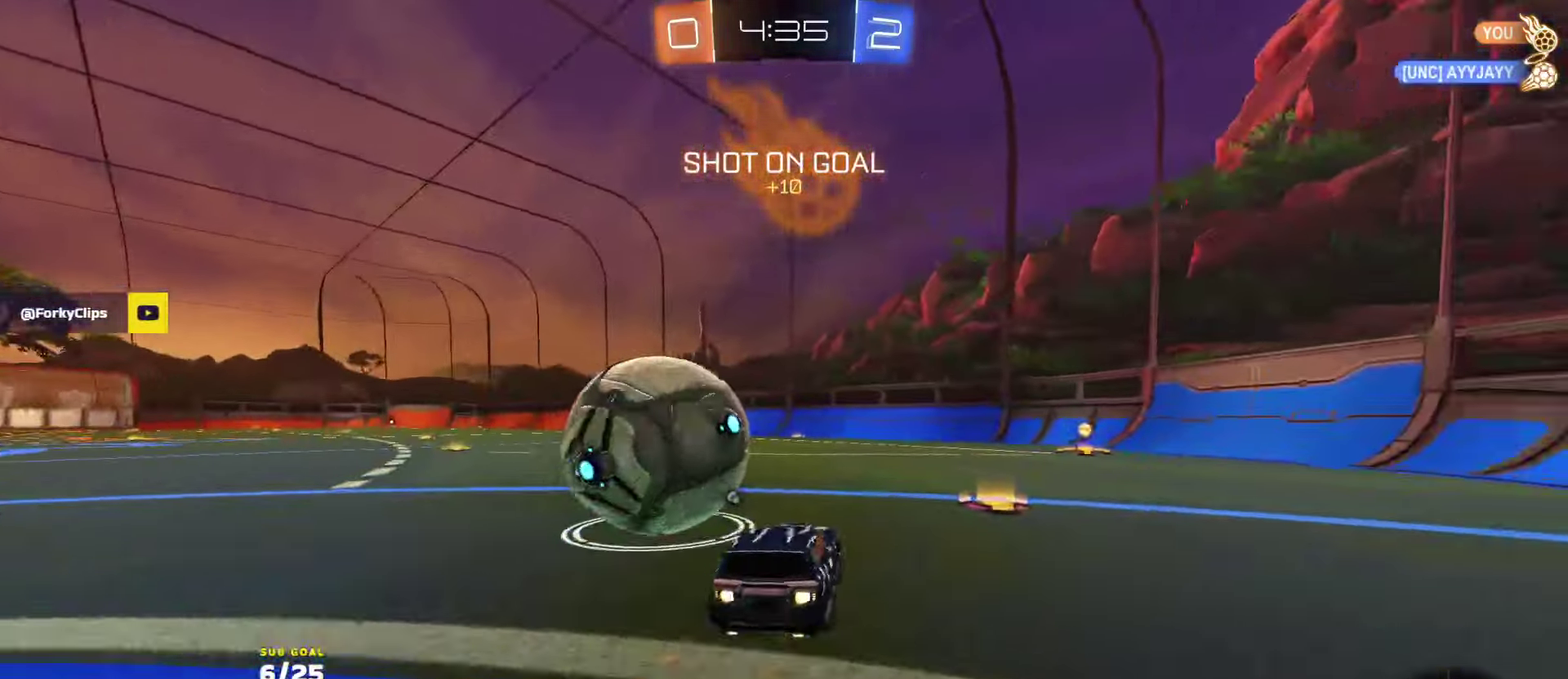
{"buttons": ["L1", "R2"], "left_stick": "down-left", "right_stick": "center", "events": [[67, "left_stick", "center"], [150, "A", "down"], [150, "L1", "down"], [150, "left_stick", "left"], [350, "A", "up"], [350, "left_stick", "down-left"], [467, "R1", "up"]]}
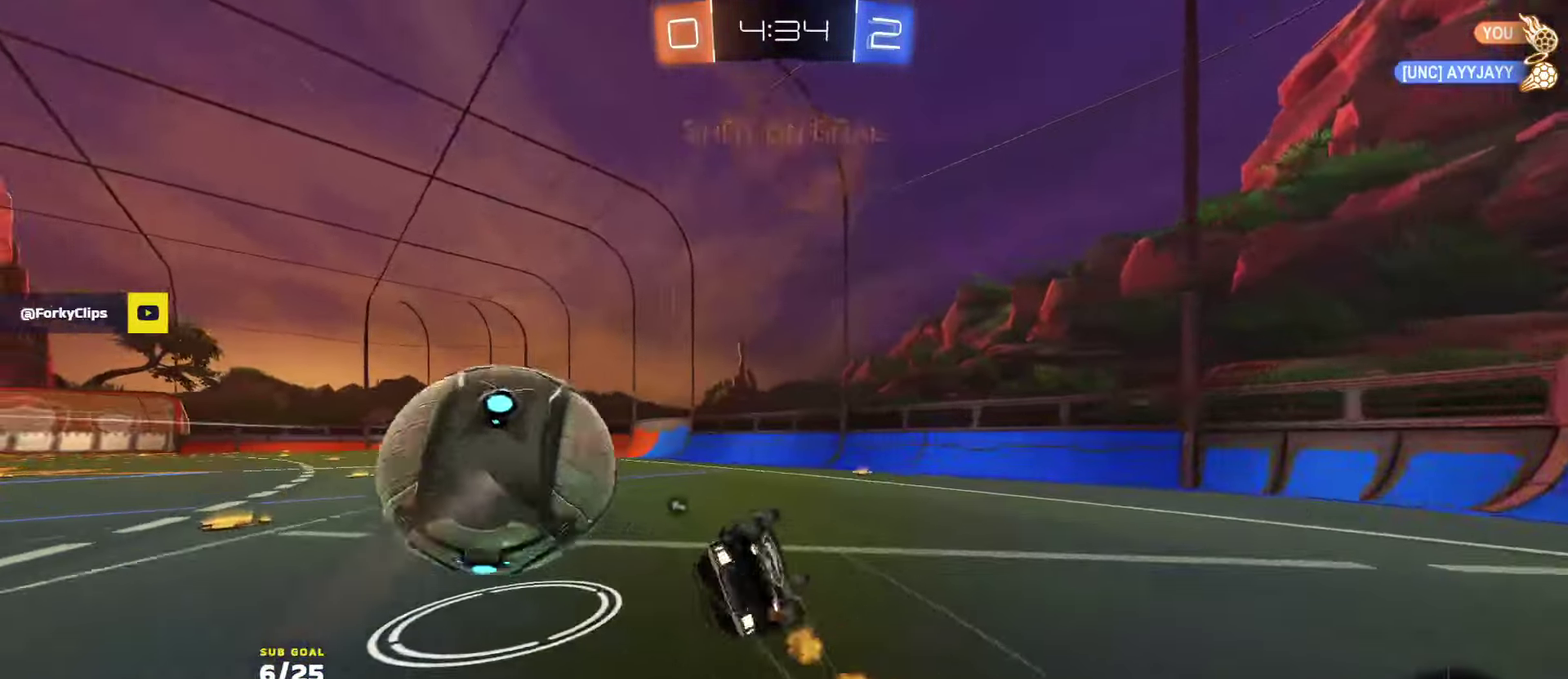
{"buttons": ["Y", "R2"], "left_stick": "left", "right_stick": "center", "events": [[83, "Y", "down"], [150, "left_stick", "left"], [167, "Y", "up"], [433, "L1", "up"], [500, "Y", "down"]]}
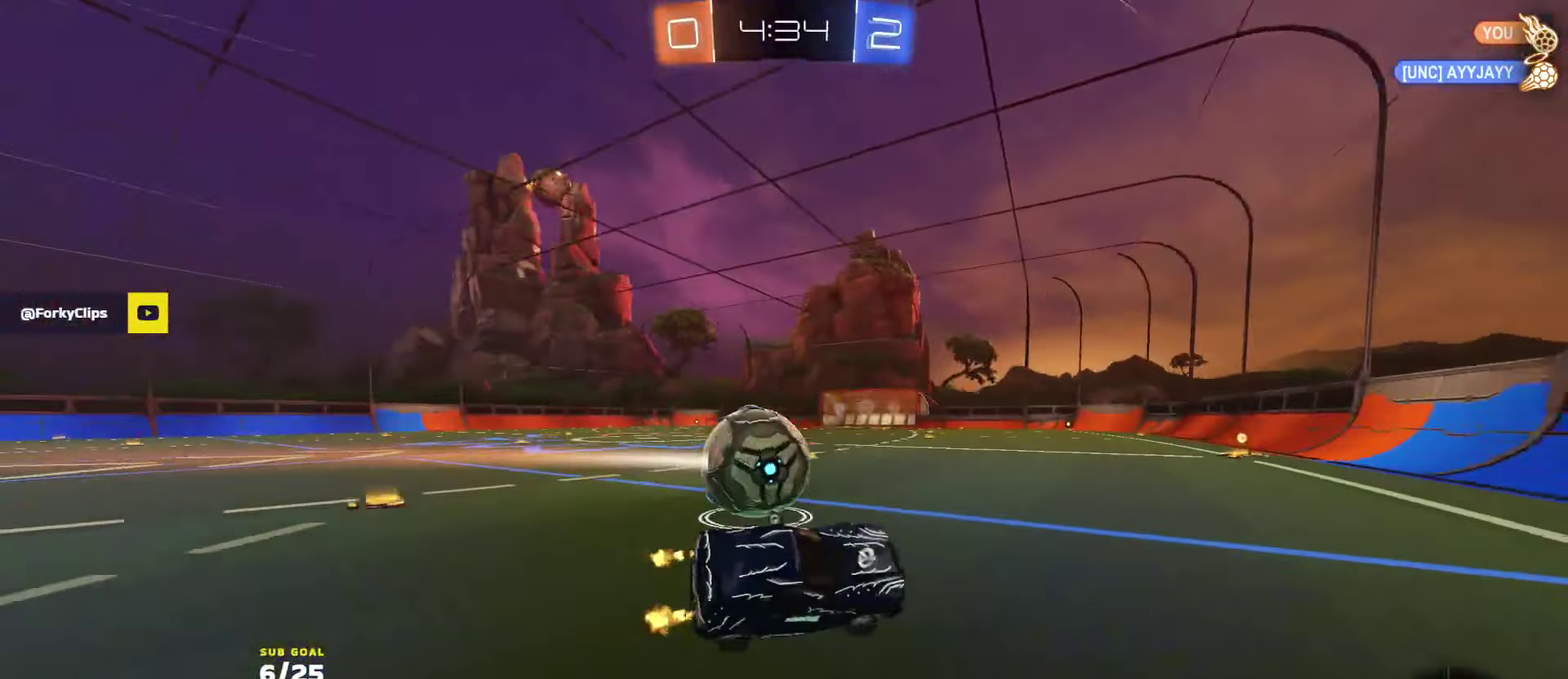
{"buttons": ["R2"], "left_stick": "center", "right_stick": "center", "events": [[33, "left_stick", "center"], [100, "Y", "up"], [200, "left_stick", "left"], [433, "left_stick", "center"]]}
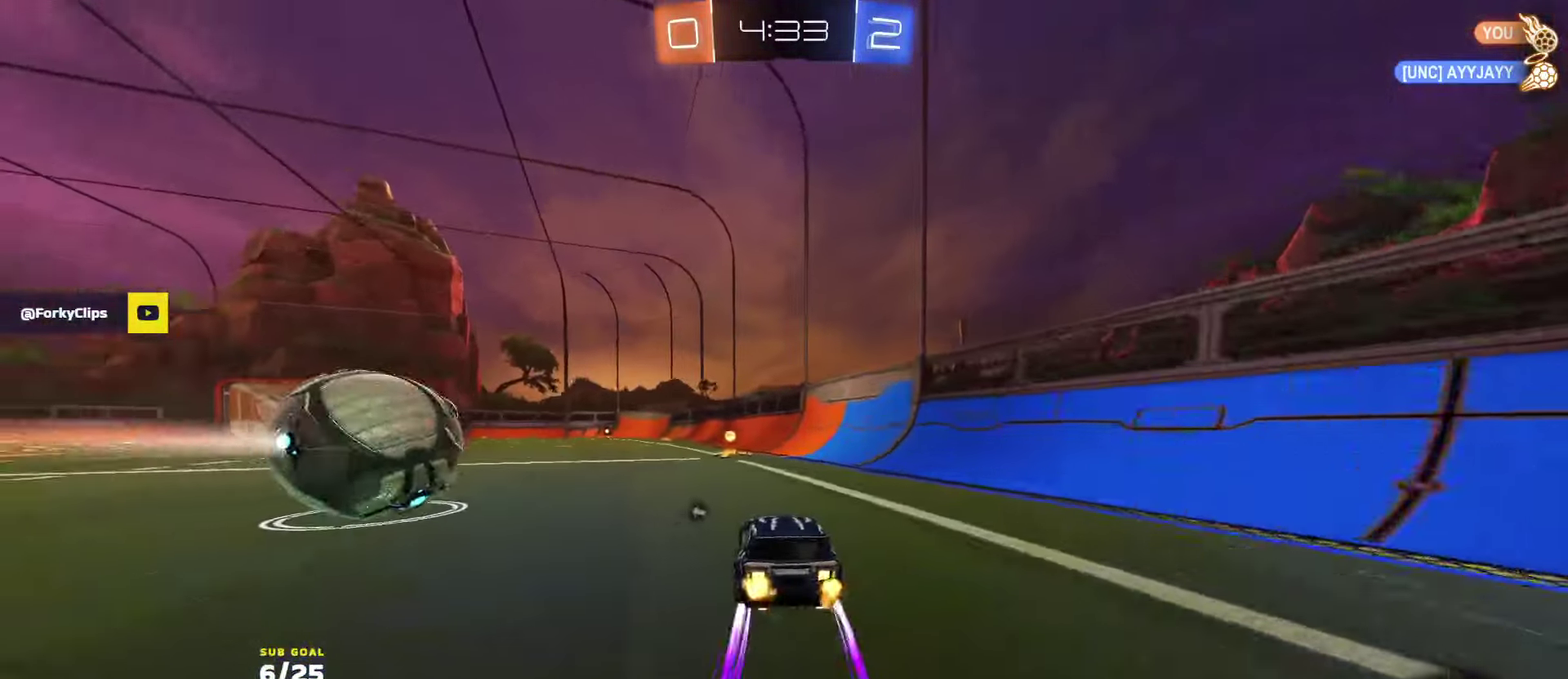
{"buttons": ["R2"], "left_stick": "center", "right_stick": "center", "events": [[50, "R1", "down"], [150, "R1", "up"], [333, "left_stick", "left"], [383, "left_stick", "center"]]}
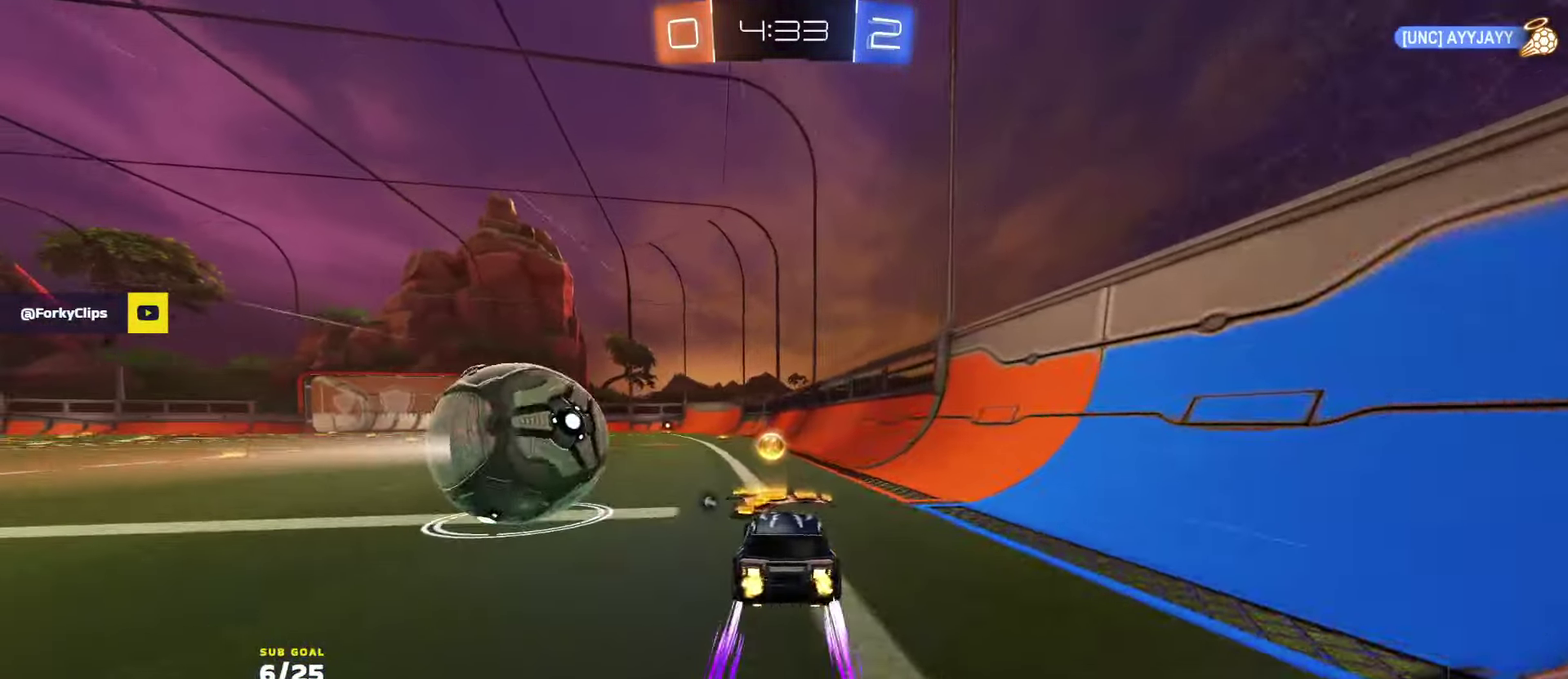
{"buttons": ["Y", "L1", "R2"], "left_stick": "down-left", "right_stick": "center", "events": [[33, "A", "down"], [100, "A", "up"], [133, "L1", "down"], [133, "left_stick", "up-left"], [217, "A", "down"], [333, "A", "up"], [333, "left_stick", "down"], [467, "left_stick", "down-left"], [483, "Y", "down"]]}
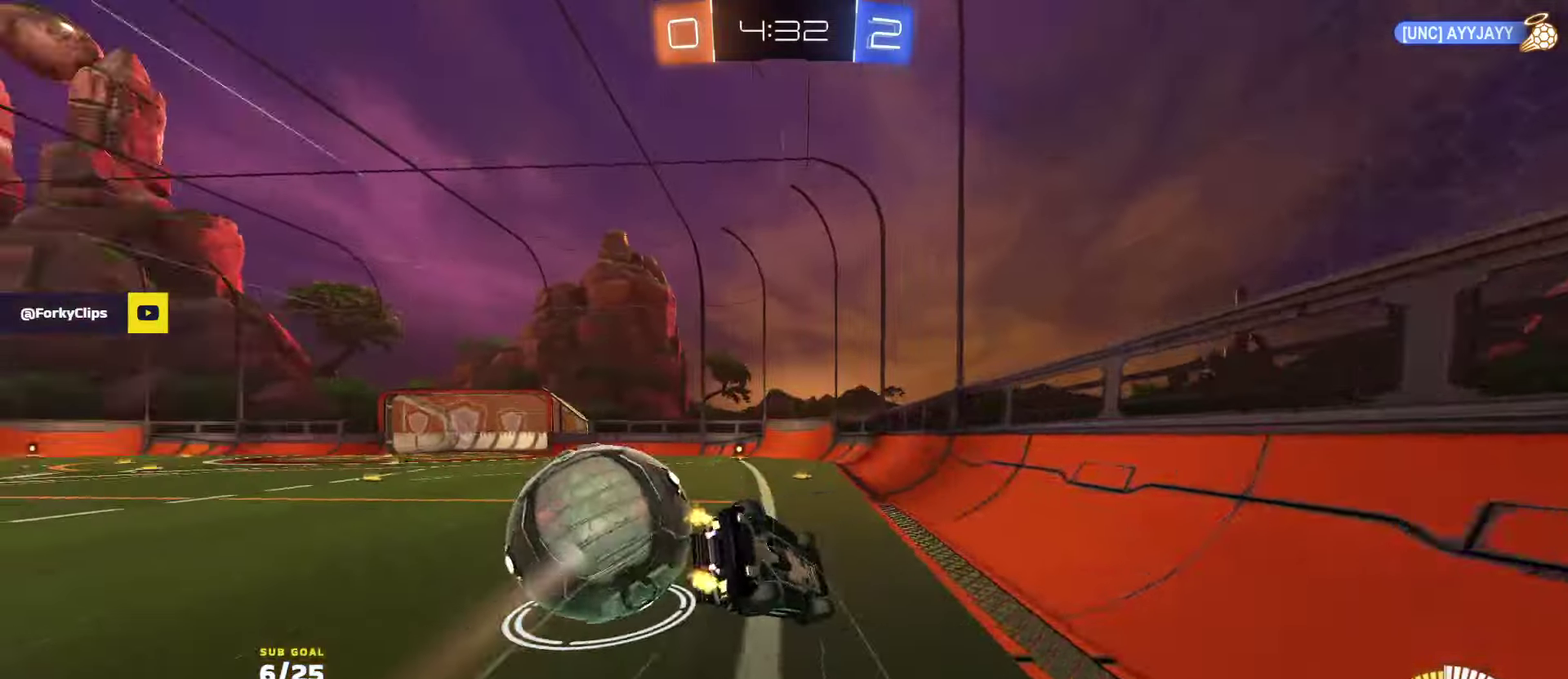
{"buttons": ["R2"], "left_stick": "left", "right_stick": "center", "events": [[17, "left_stick", "left"], [83, "Y", "up"], [233, "R1", "down"], [283, "left_stick", "down-left"], [350, "R1", "up"], [350, "right_stick", "down-left"], [417, "right_stick", "left"], [433, "left_stick", "left"], [483, "L1", "up"], [500, "right_stick", "center"]]}
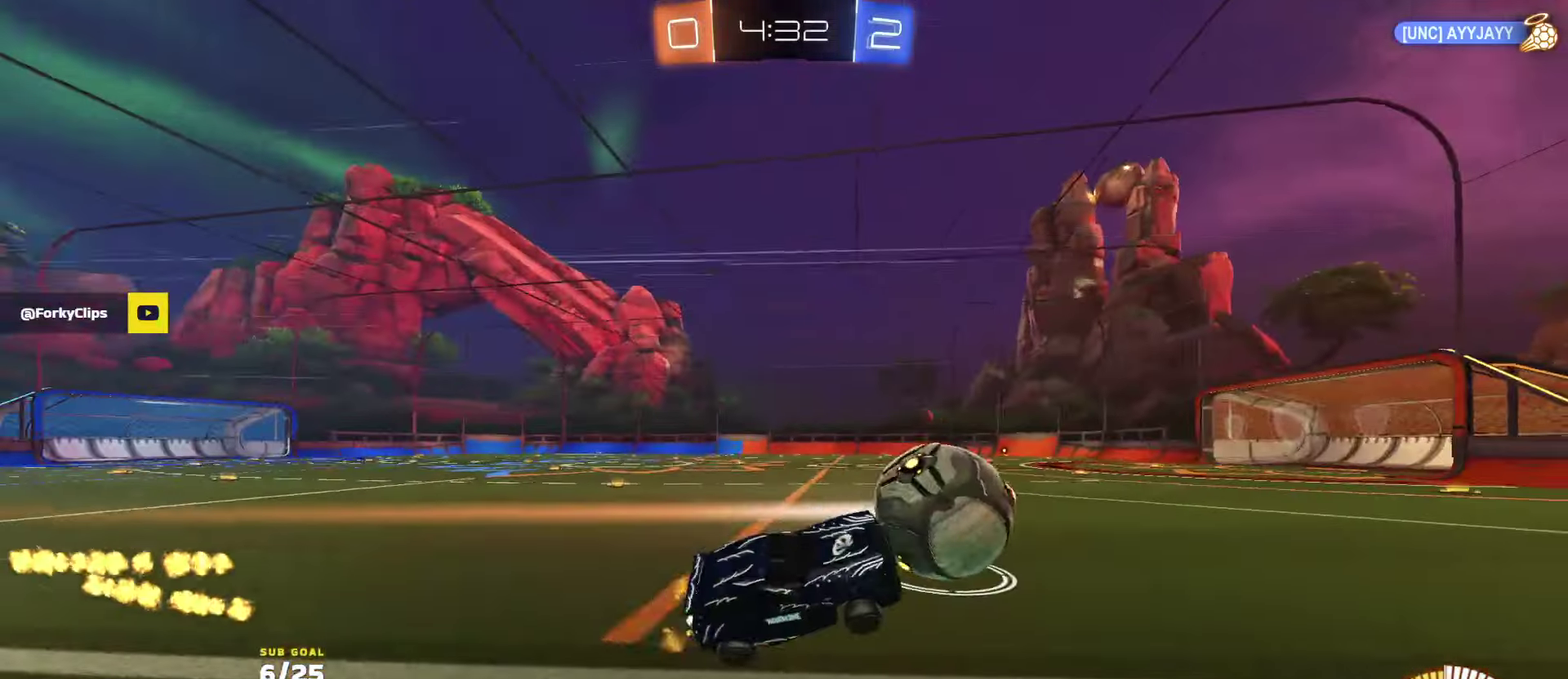
{"buttons": ["R2"], "left_stick": "left", "right_stick": "center", "events": [[17, "left_stick", "center"], [467, "left_stick", "left"]]}
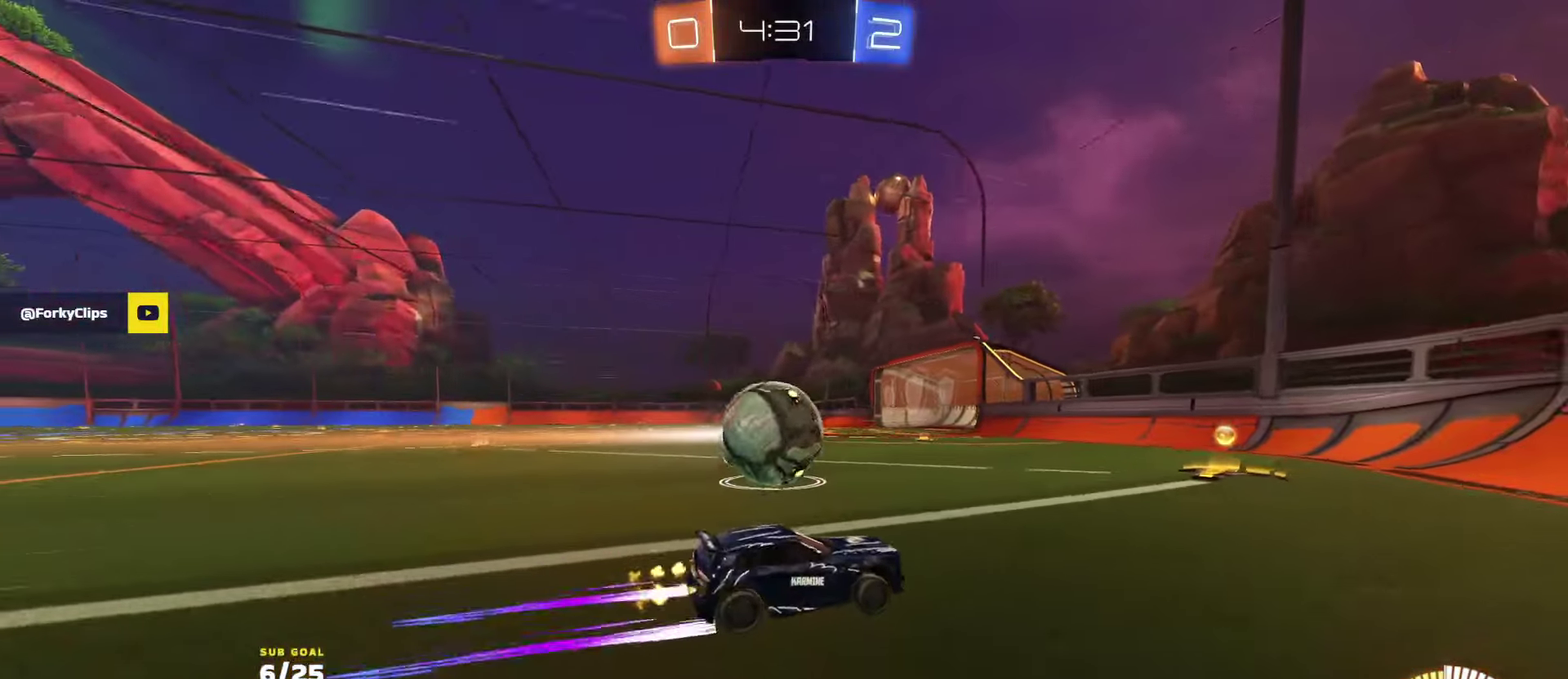
{"buttons": ["R1", "R2", "L3"], "left_stick": "left", "right_stick": "center", "events": [[83, "left_stick", "center"], [200, "left_stick", "left"], [267, "R1", "down"], [500, "L3", "down"]]}
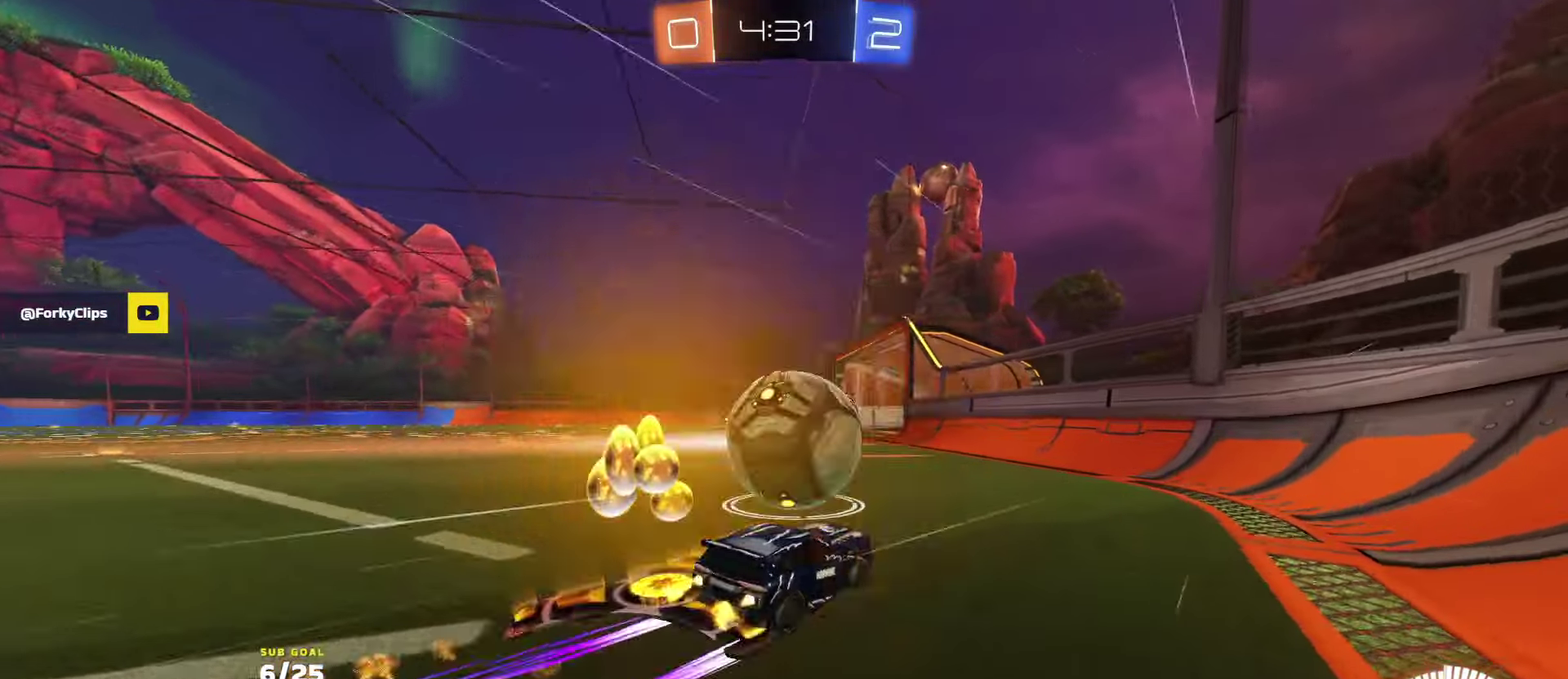
{"buttons": ["R2"], "left_stick": "left", "right_stick": "center", "events": [[33, "Y", "down"], [133, "Y", "up"], [150, "L3", "up"], [233, "Y", "down"], [267, "Y", "up"], [333, "R1", "up"]]}
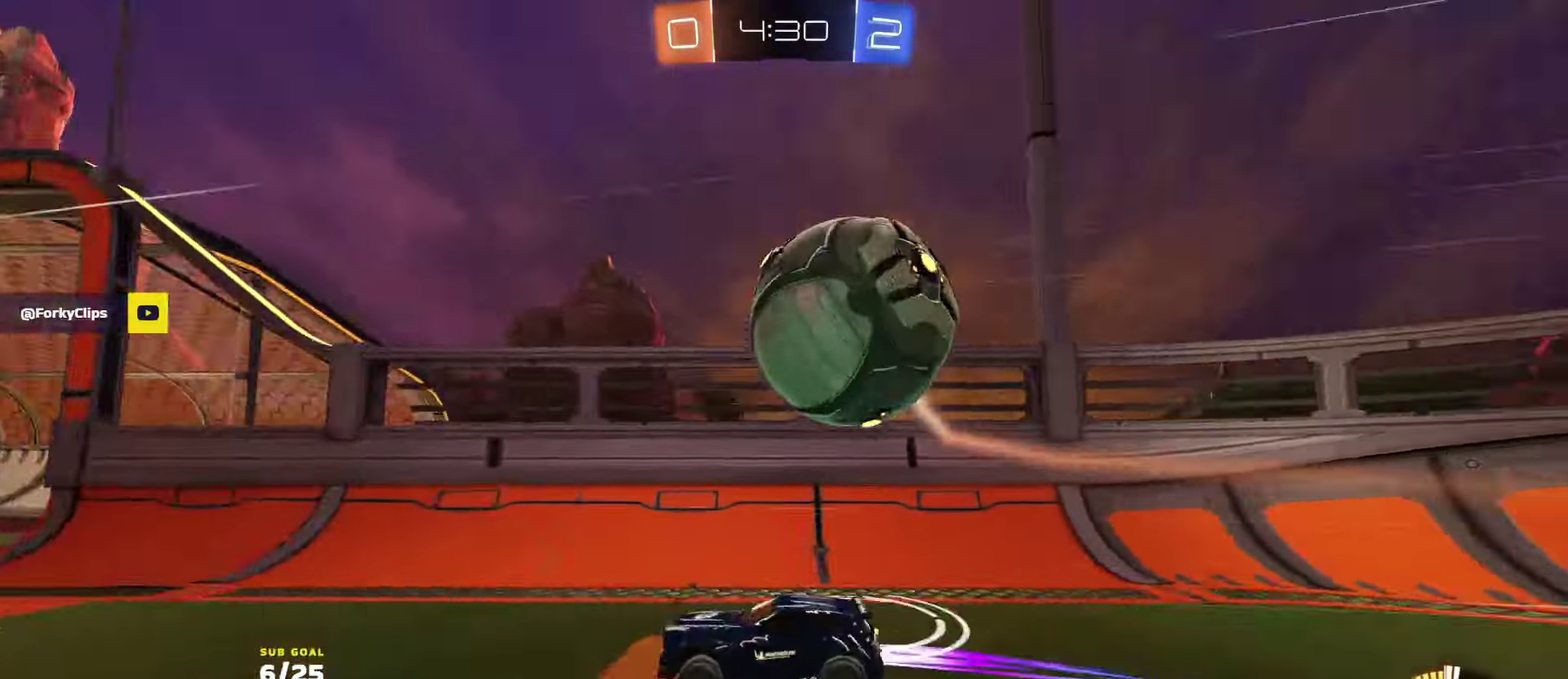
{"buttons": ["R2"], "left_stick": "left", "right_stick": "center", "events": [[217, "R1", "down"], [333, "left_stick", "center"], [417, "R1", "up"], [483, "left_stick", "left"]]}
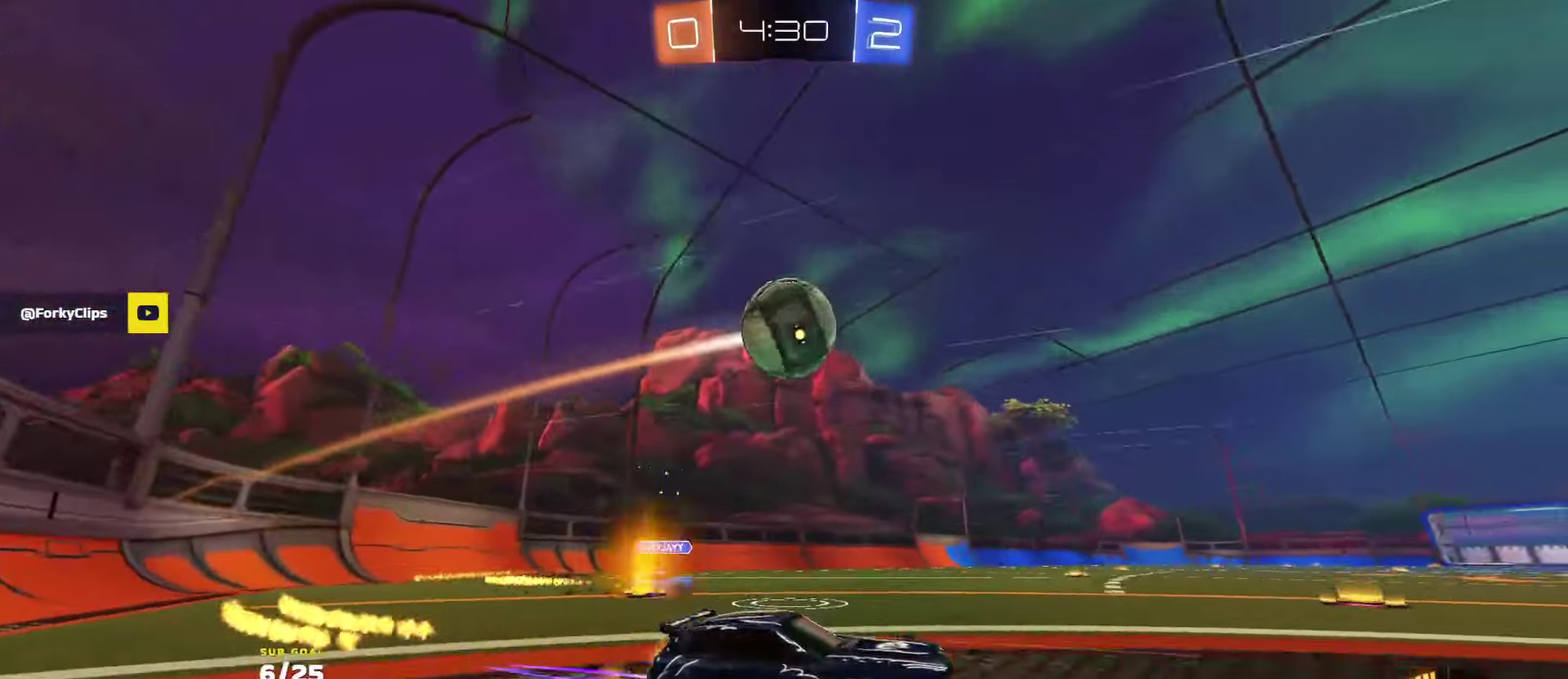
{"buttons": ["R1", "R2"], "left_stick": "center", "right_stick": "center", "events": [[33, "left_stick", "center"], [267, "R2", "up"], [333, "R2", "down"], [433, "R1", "down"]]}
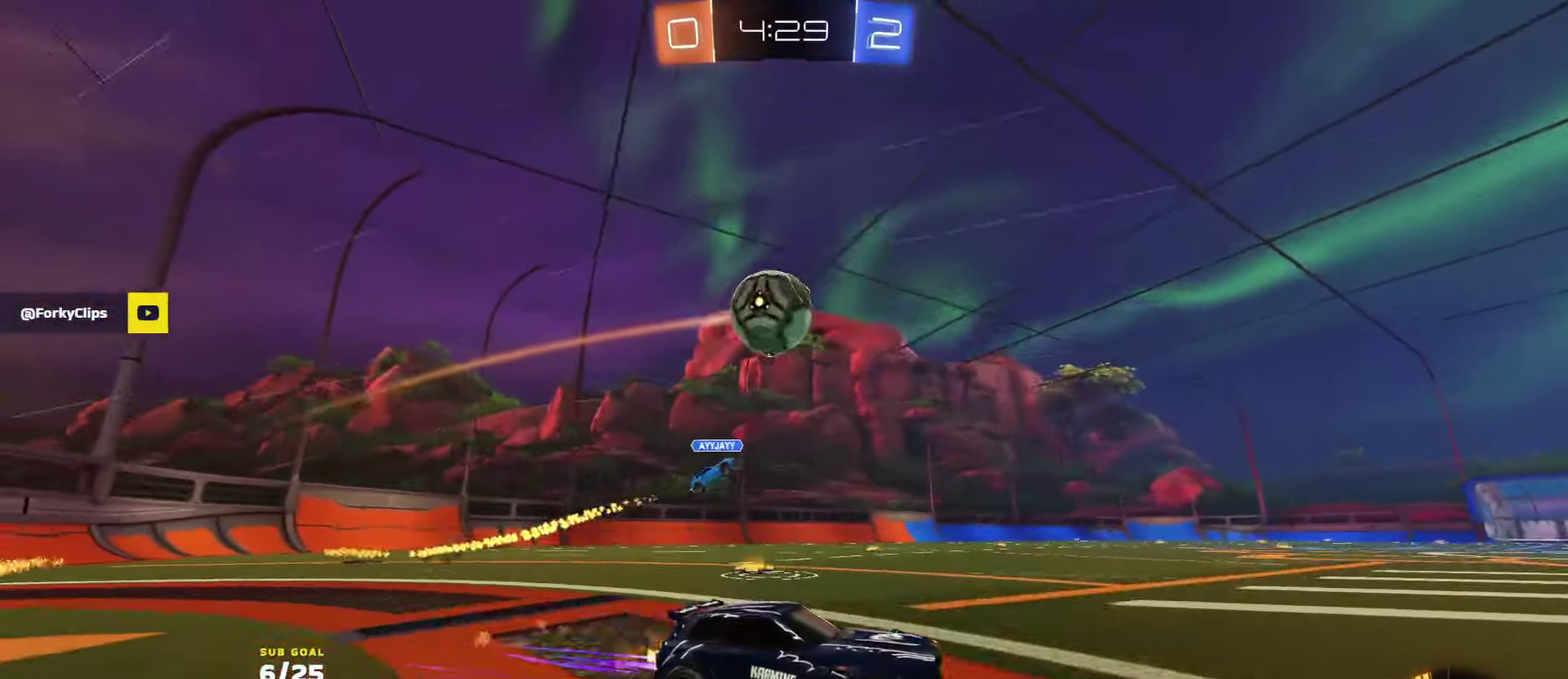
{"buttons": ["R2"], "left_stick": "center", "right_stick": "center", "events": [[50, "R1", "up"], [117, "left_stick", "right"], [217, "left_stick", "center"]]}
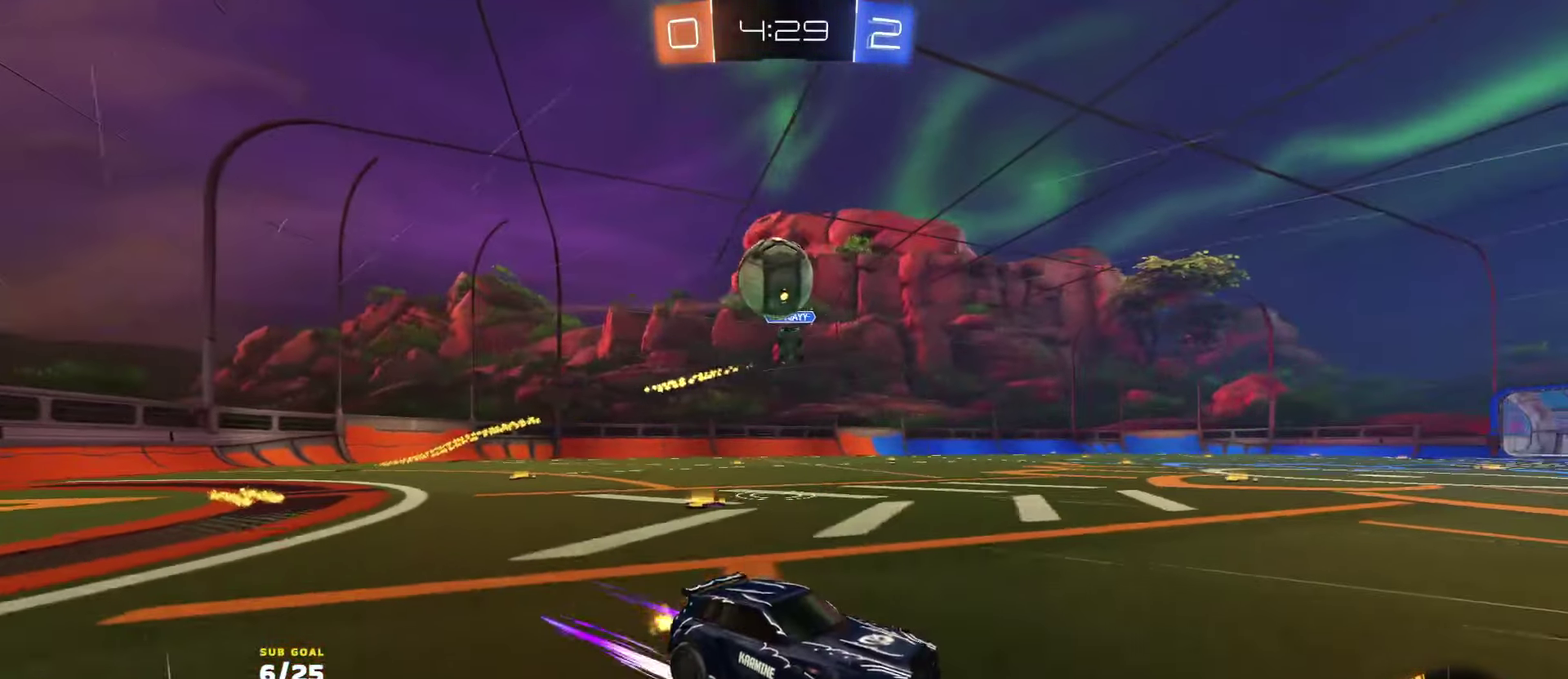
{"buttons": ["R2"], "left_stick": "center", "right_stick": "center", "events": [[117, "left_stick", "right"], [317, "left_stick", "center"]]}
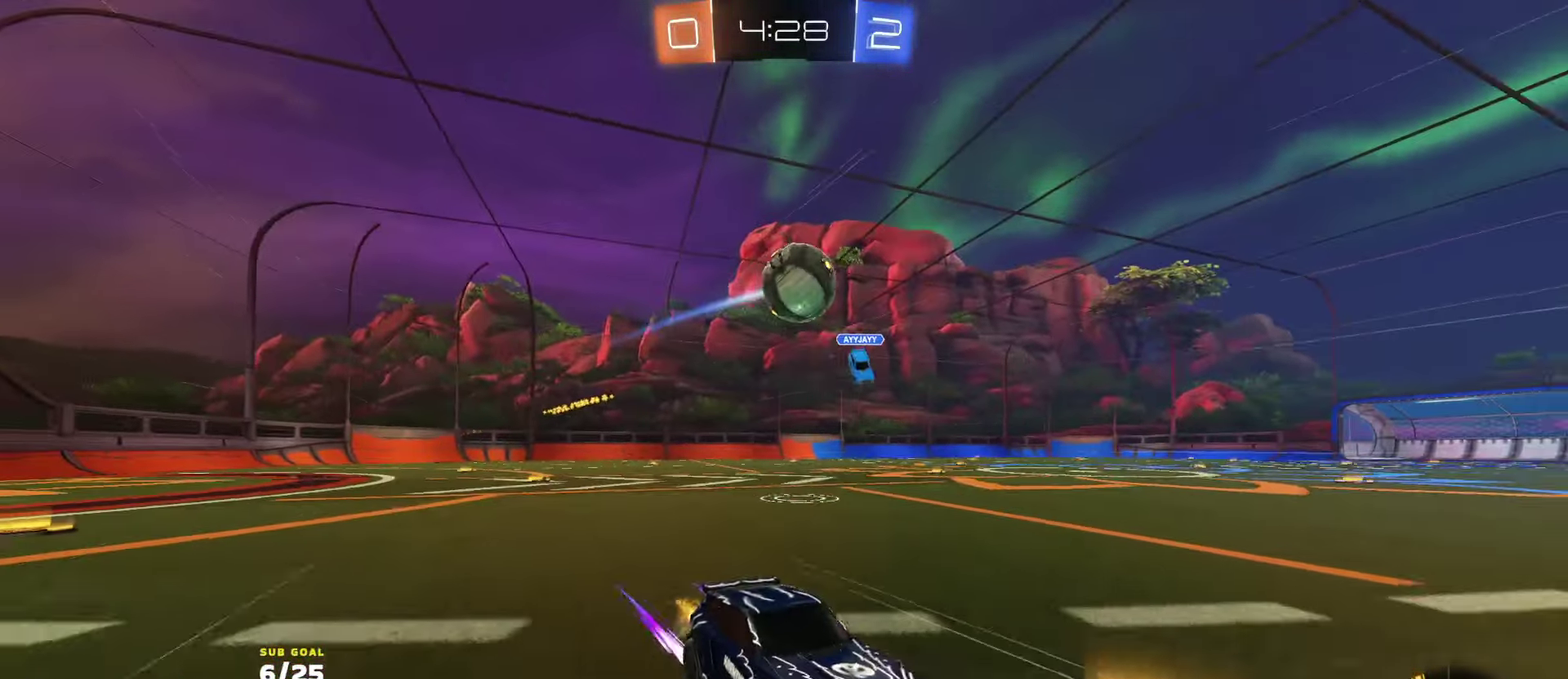
{"buttons": ["R2"], "left_stick": "left", "right_stick": "center", "events": [[33, "left_stick", "left"], [183, "left_stick", "center"], [283, "left_stick", "left"], [300, "X", "down"], [467, "X", "up"]]}
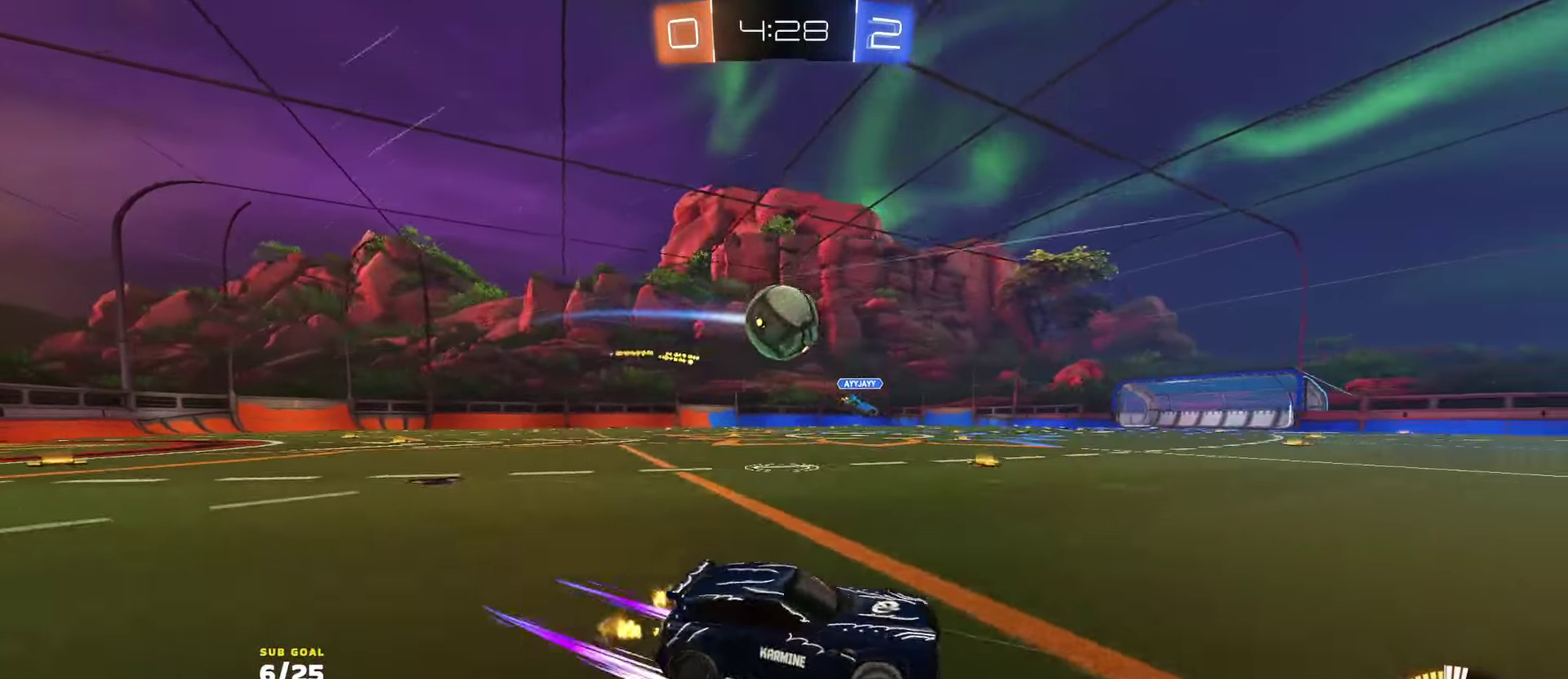
{"buttons": ["A", "L1", "R1", "R2", "L3"], "left_stick": "down", "right_stick": "center"}
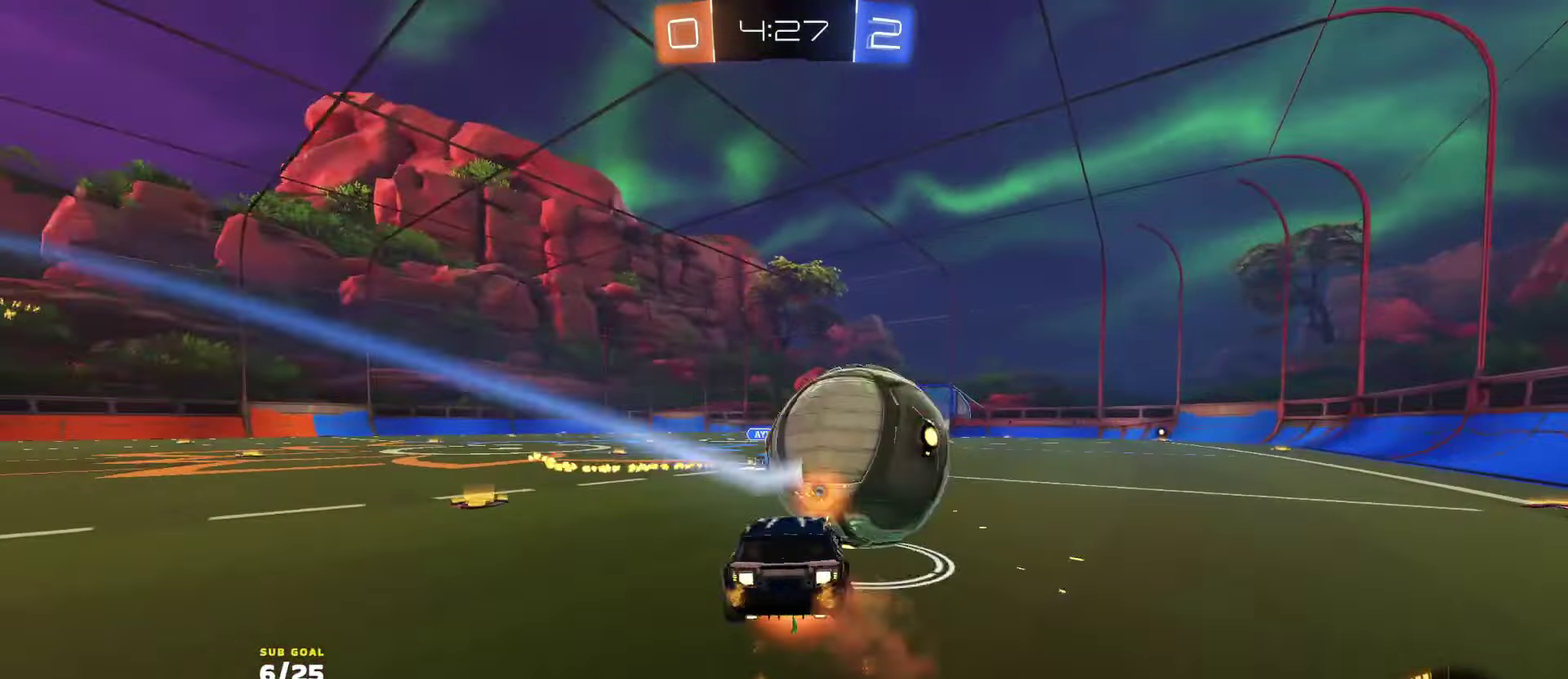
{"buttons": ["L1", "R2"], "left_stick": "down-left", "right_stick": "center"}
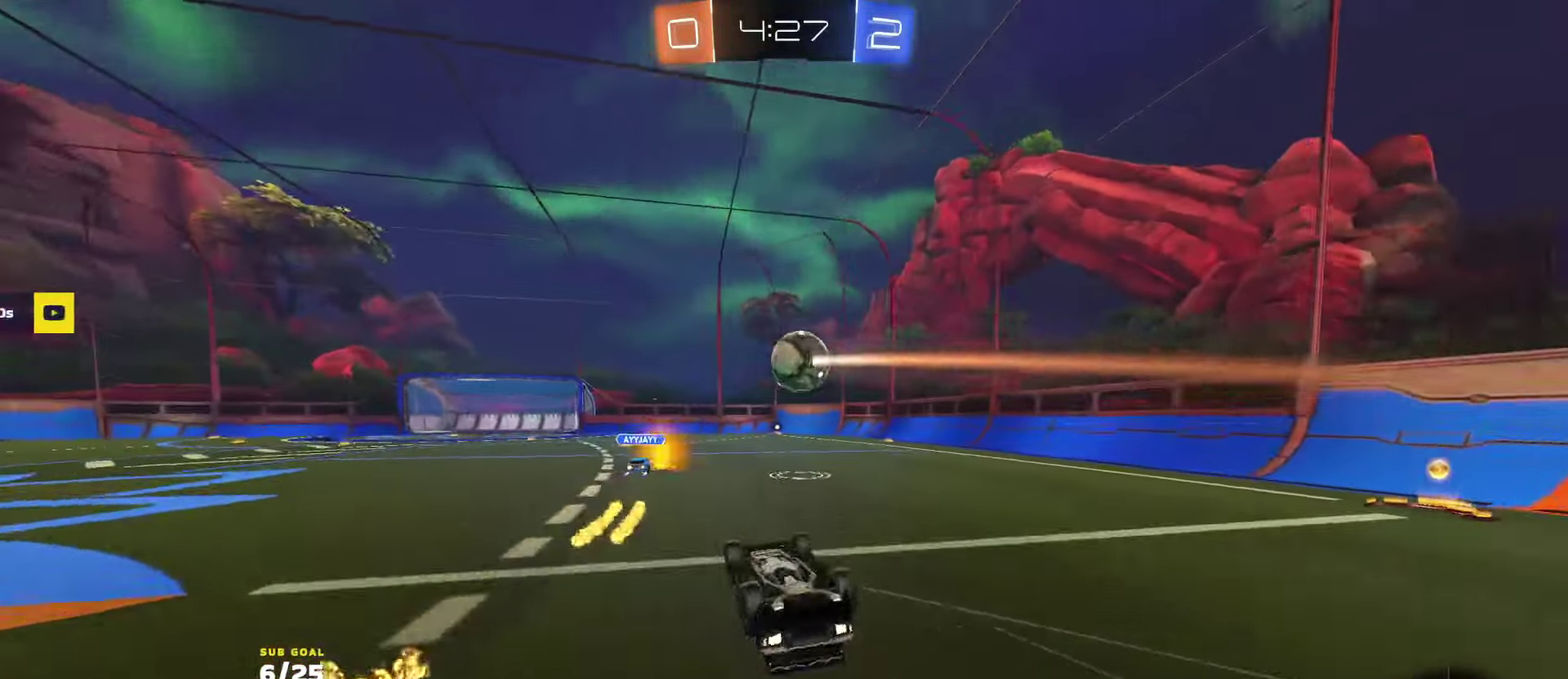
{"buttons": ["R2"], "left_stick": "right", "right_stick": "center", "events": [[350, "L1", "up"], [367, "left_stick", "right"]]}
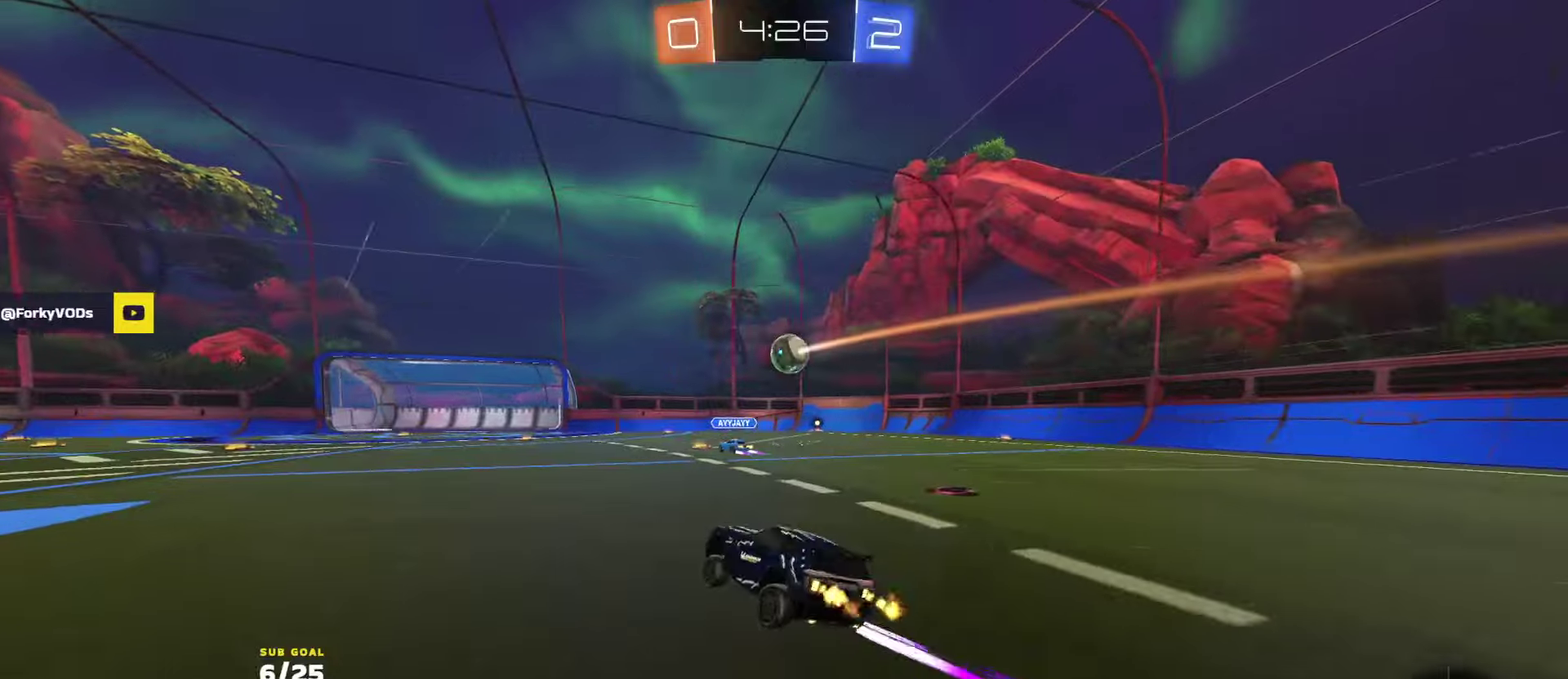
{"buttons": [], "left_stick": "center", "right_stick": "center", "events": [[300, "left_stick", "center"], [383, "R2", "up"]]}
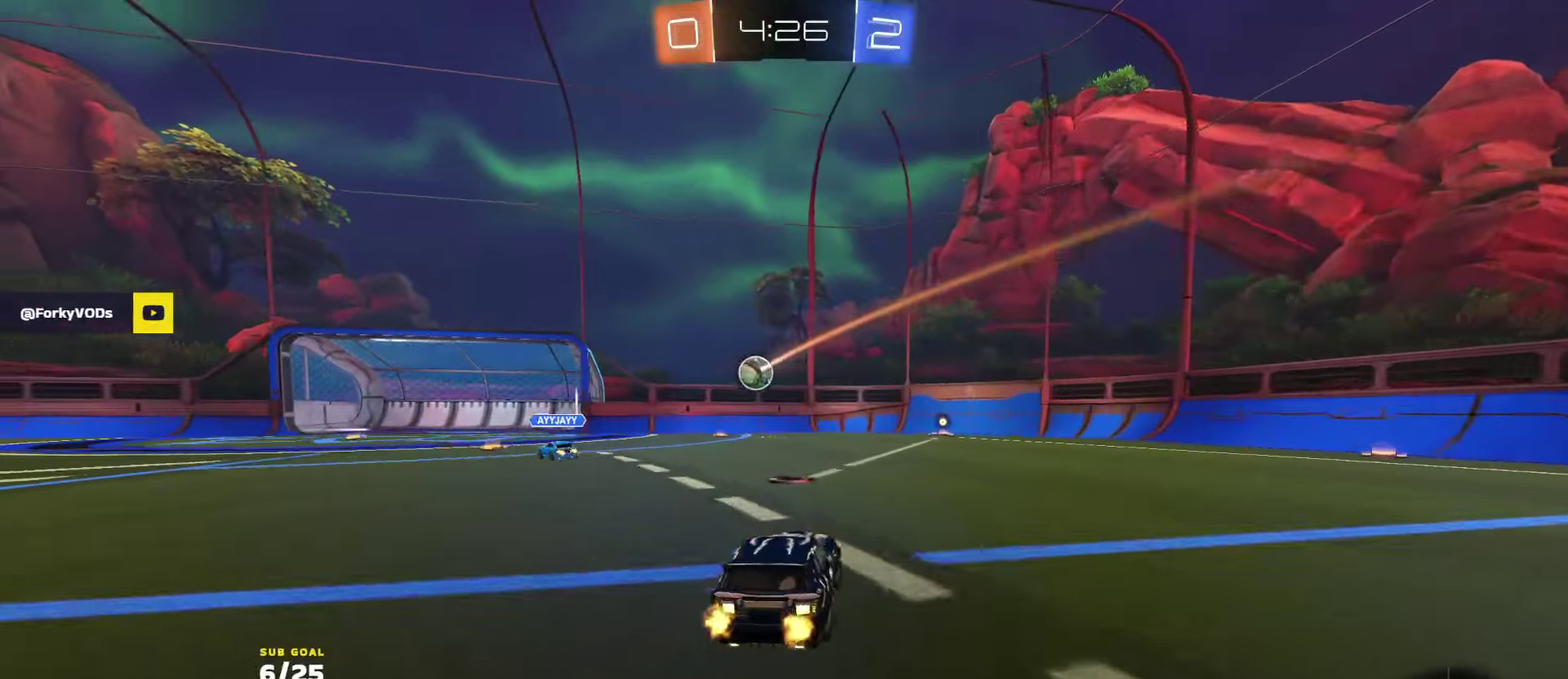
{"buttons": ["R2"], "left_stick": "center", "right_stick": "center", "events": [[50, "left_stick", "left"], [100, "R2", "down"], [250, "left_stick", "center"]]}